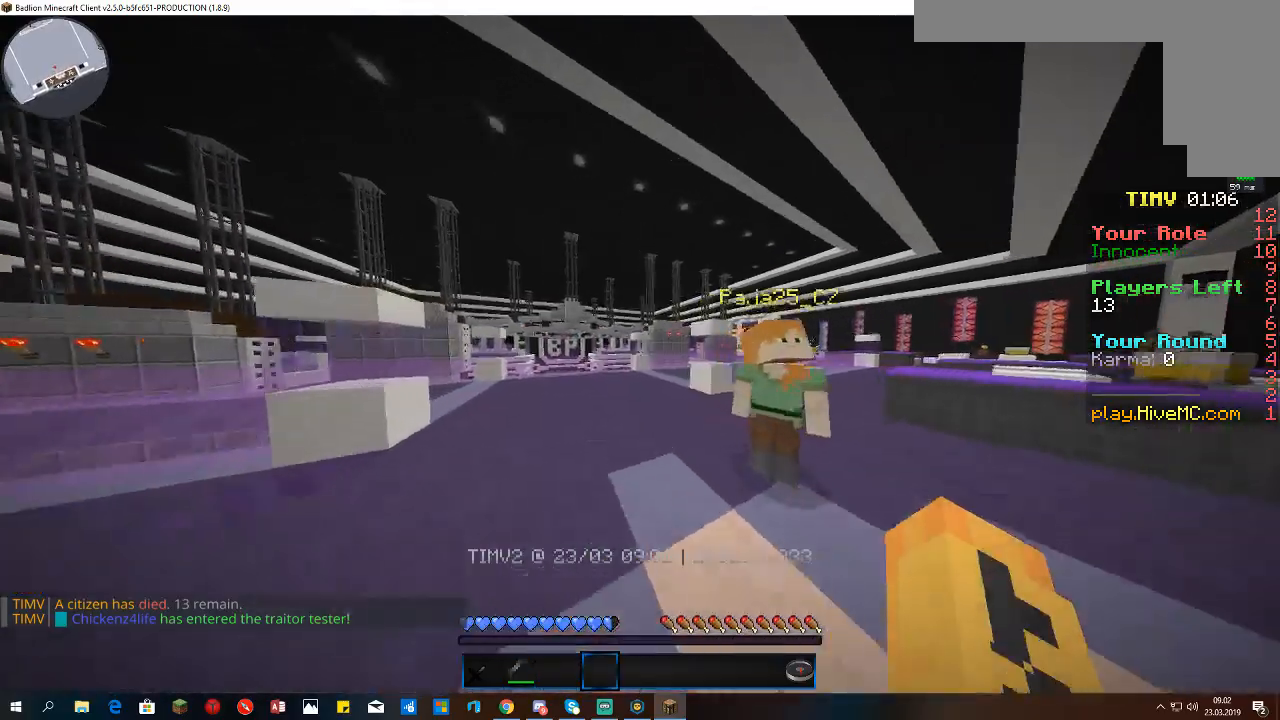
Gameplay with keyboard and mouse; each line is a JSON object with the keys and mouse buttons held at the frame after it. "events" lists presses ("down") and releases ("up") of "a", "d", "s", "space", "w", "mouse_left" and "mouse_right" between this image and that frame as [ms after this image, input, new state], when the widget could be followed in between. "mouse_left", "mouse_right" = the "left", "right" buttons of the "mouse" list. No other keys are recorded. Fast repeated clicks can show as one long hold. Mouse movement is not recorded.
{"keys": ["a", "space", "w"], "mouse": [], "events": [[133, "space", "down"], [333, "a", "down"]]}
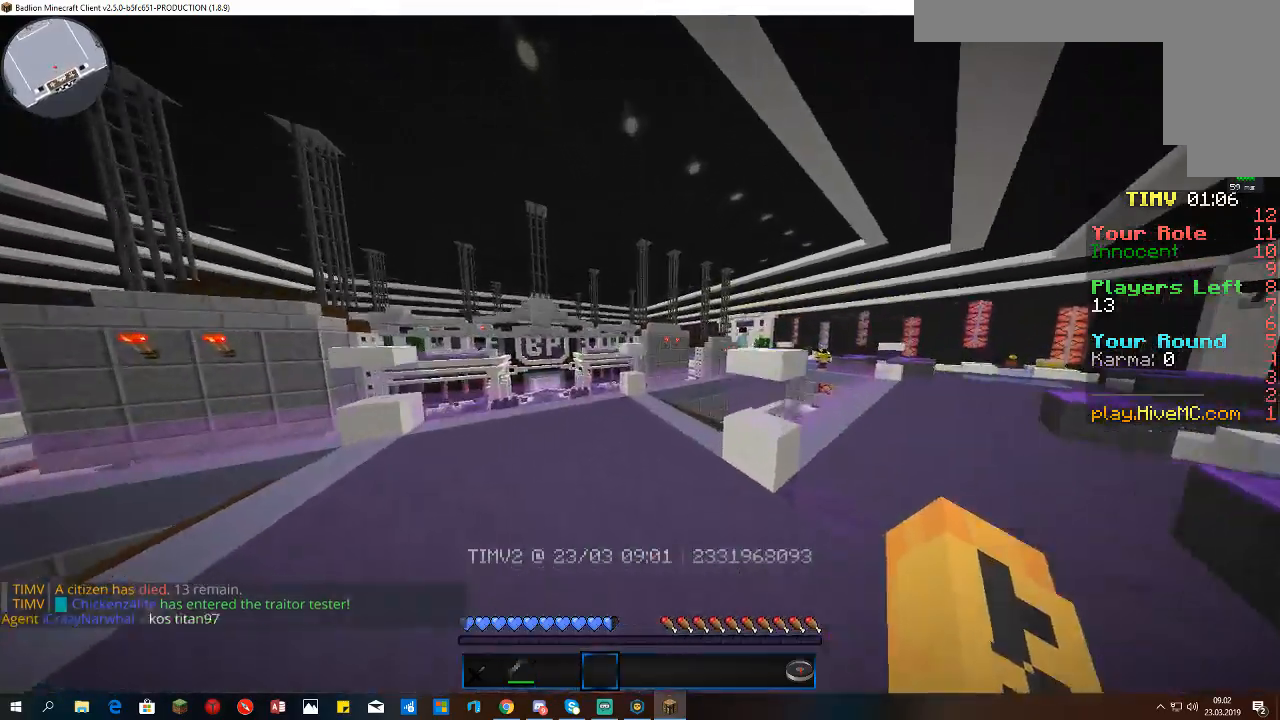
{"keys": ["a", "space", "w"], "mouse": [], "events": []}
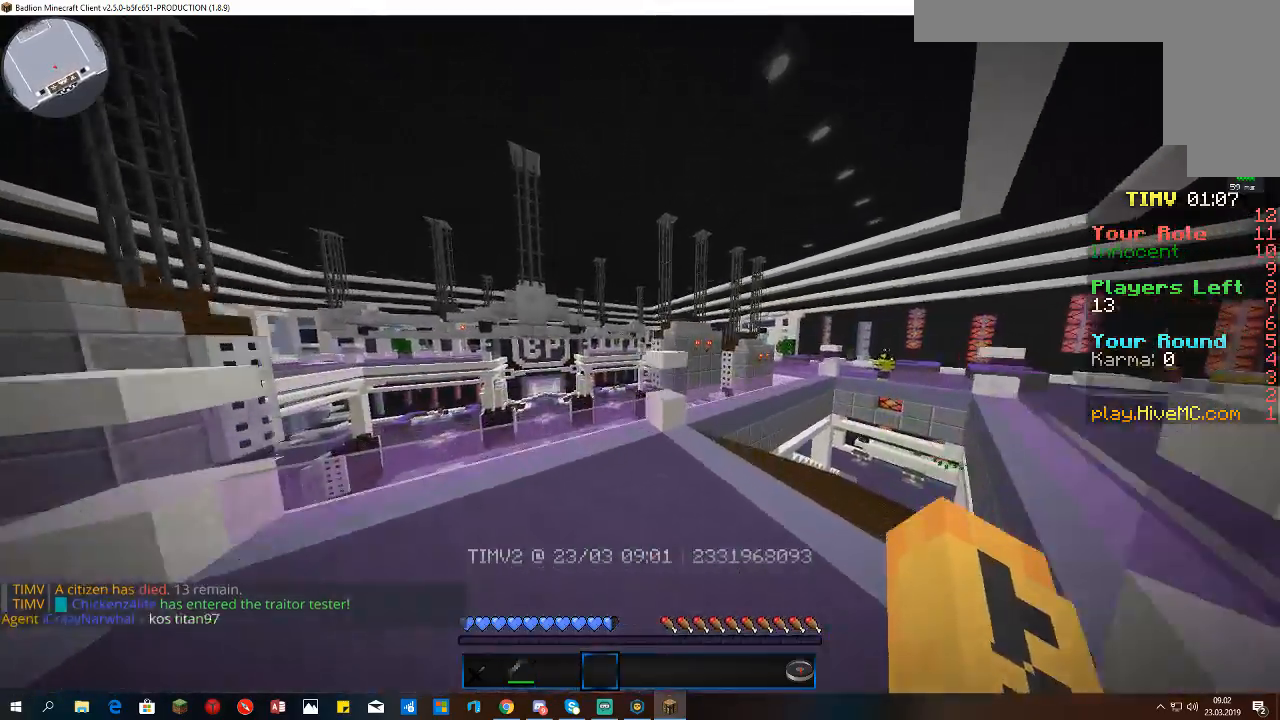
{"keys": ["a", "w"], "mouse": [], "events": [[467, "space", "up"]]}
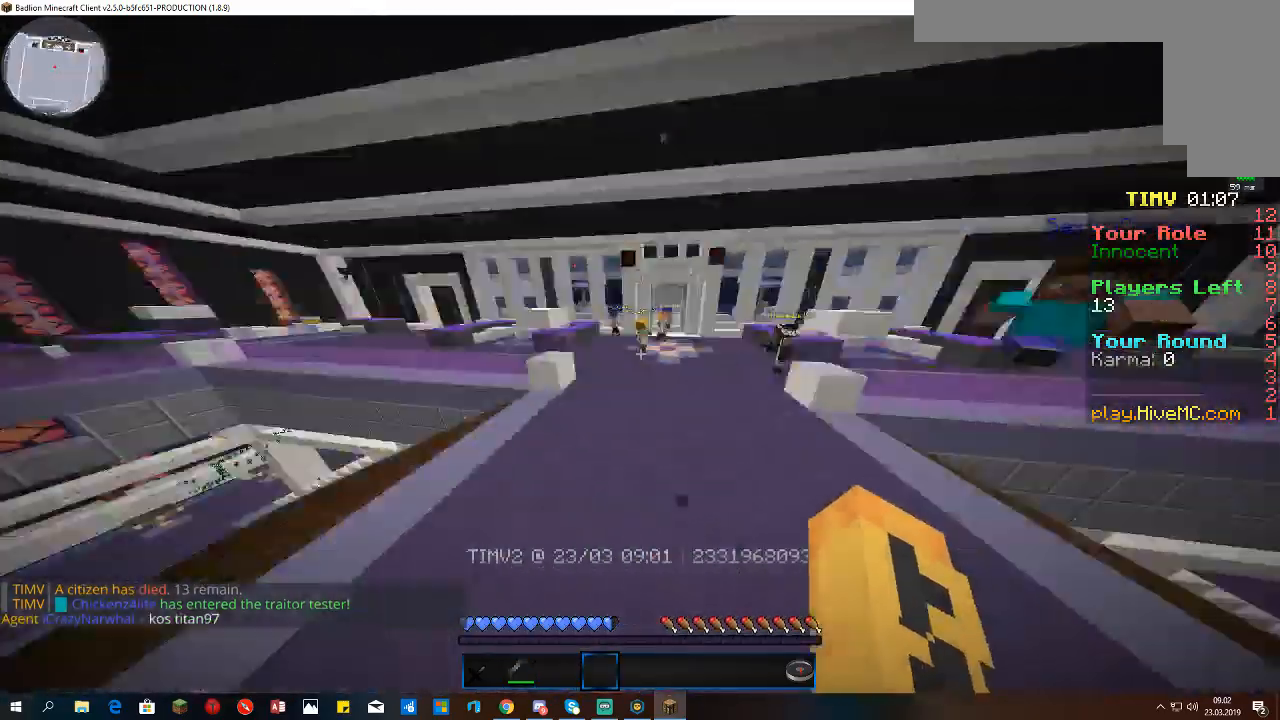
{"keys": ["w"], "mouse": [], "events": [[100, "a", "up"]]}
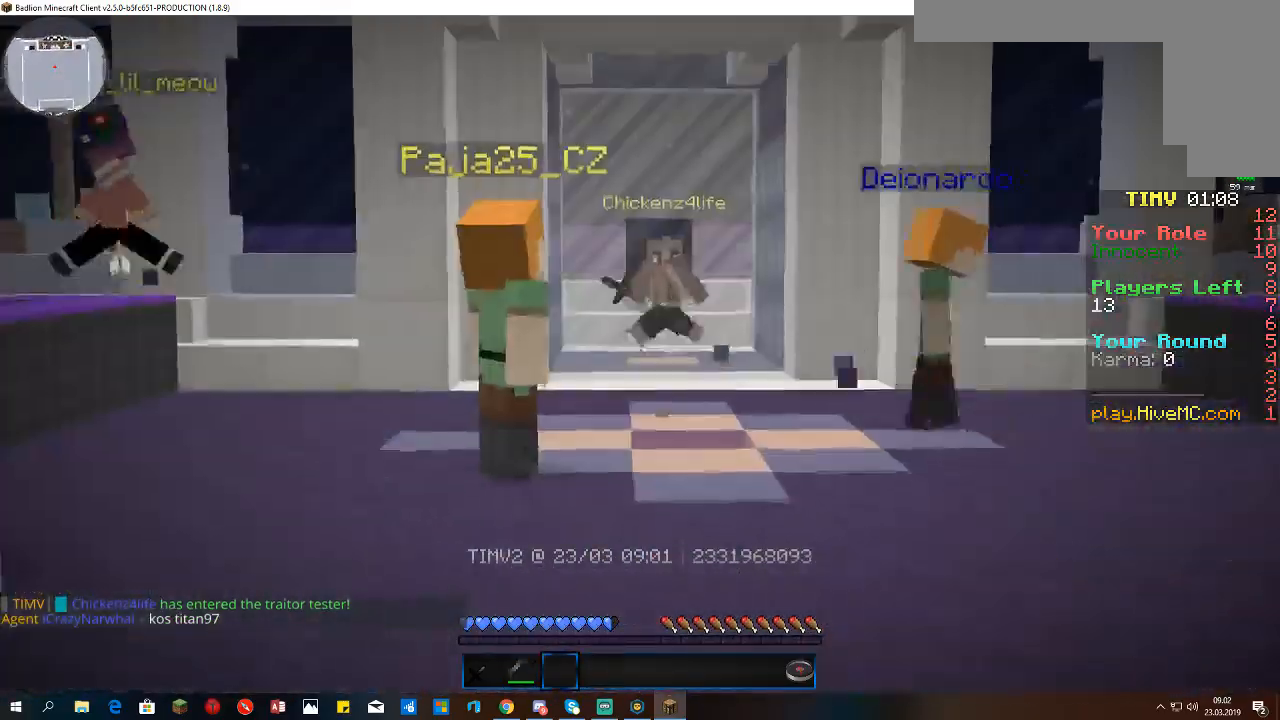
{"keys": ["space", "w"], "mouse": [], "events": [[167, "space", "down"]]}
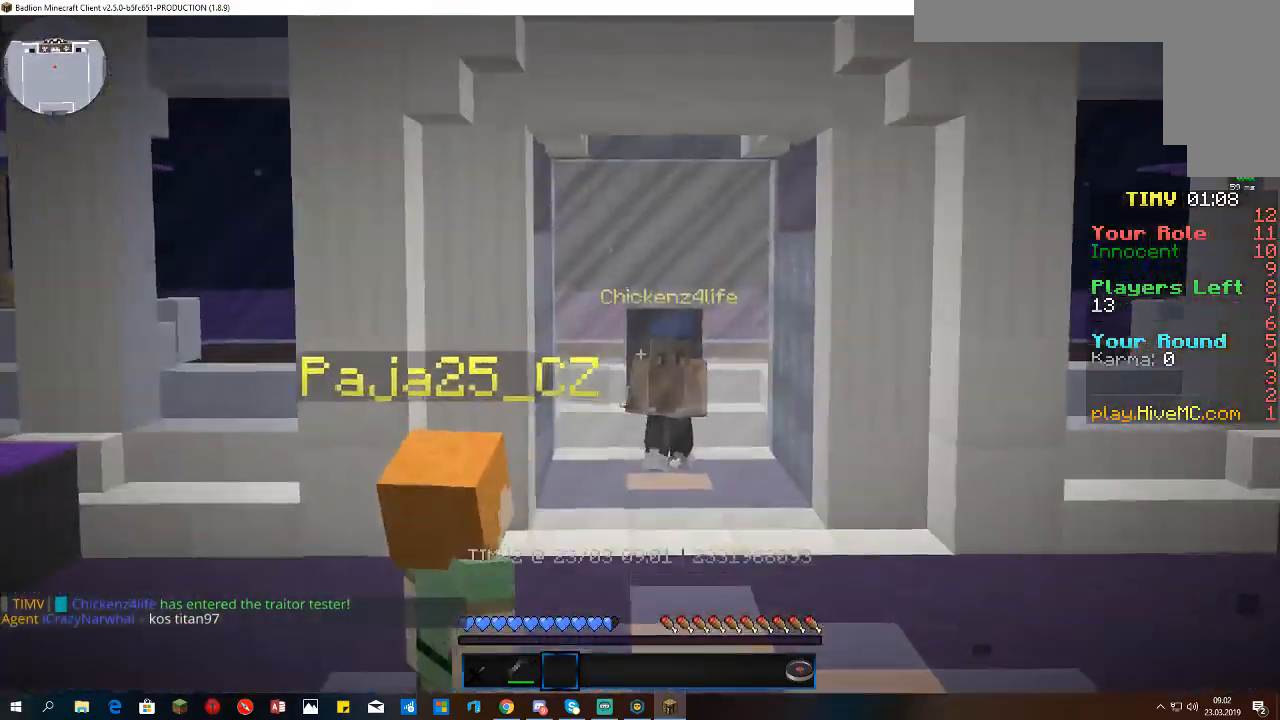
{"keys": ["space", "w"], "mouse": [], "events": []}
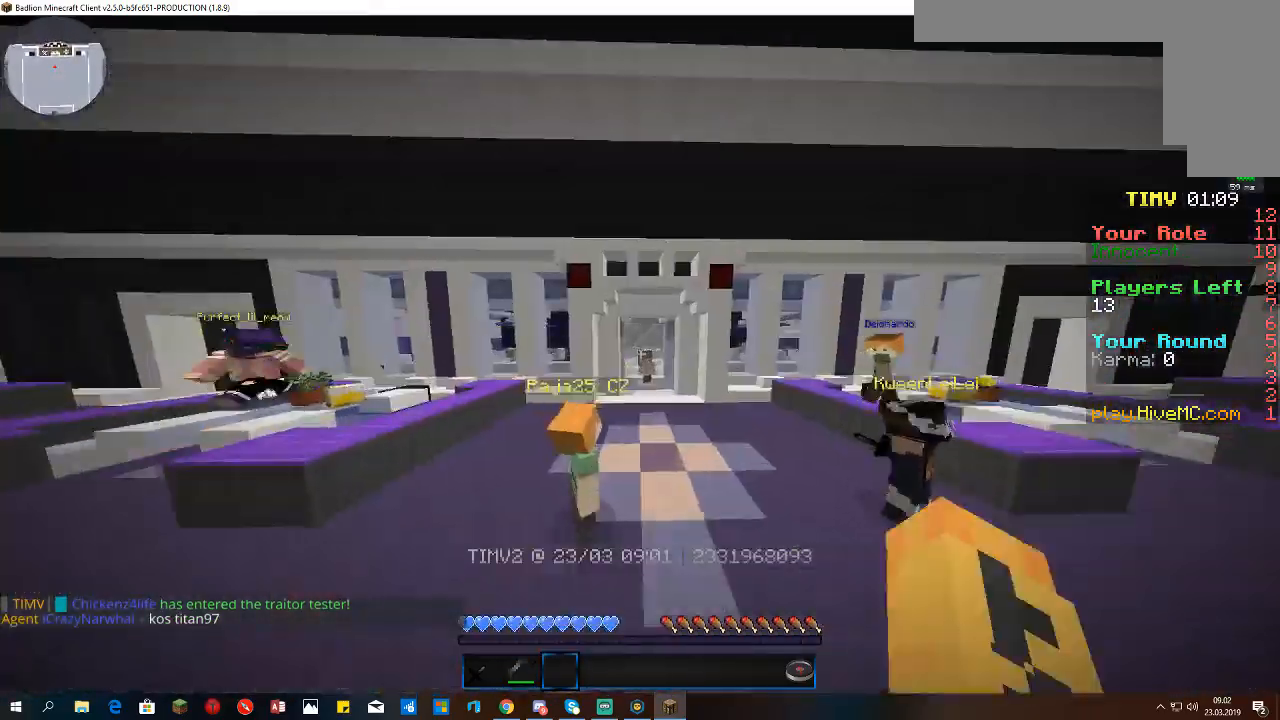
{"keys": ["w"], "mouse": [], "events": [[67, "space", "up"]]}
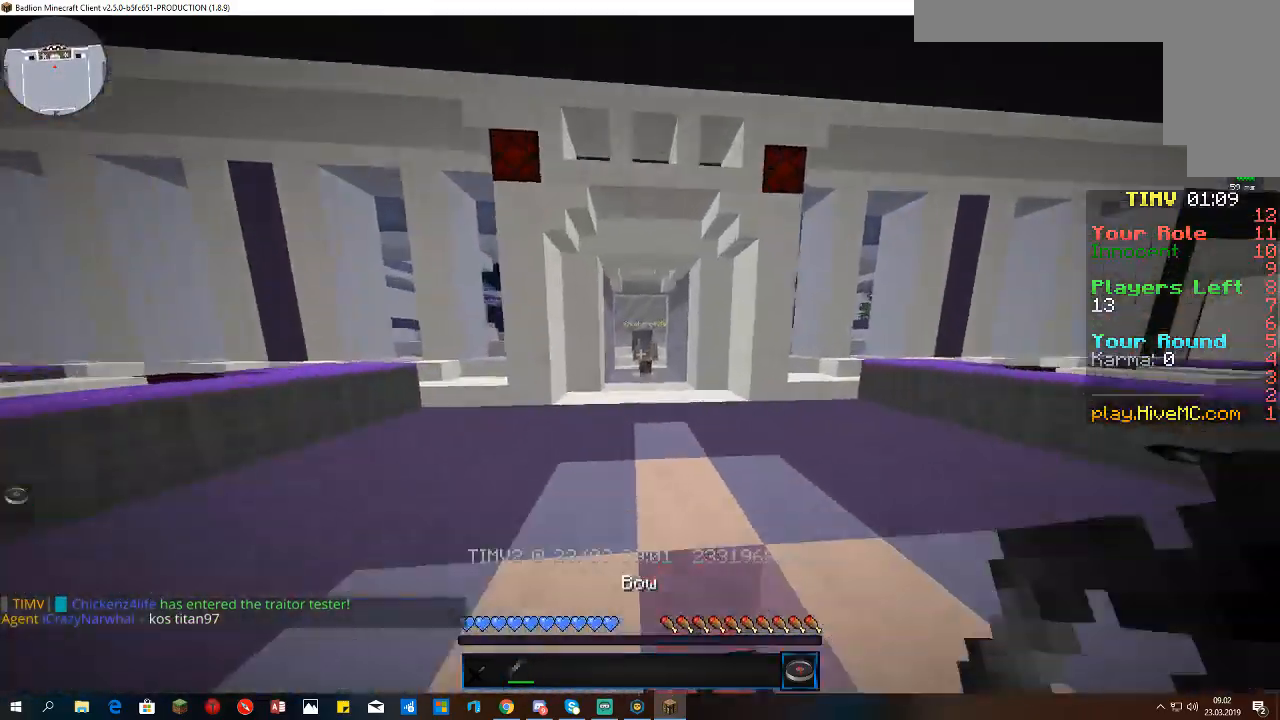
{"keys": [], "mouse": [], "events": [[67, "w", "up"]]}
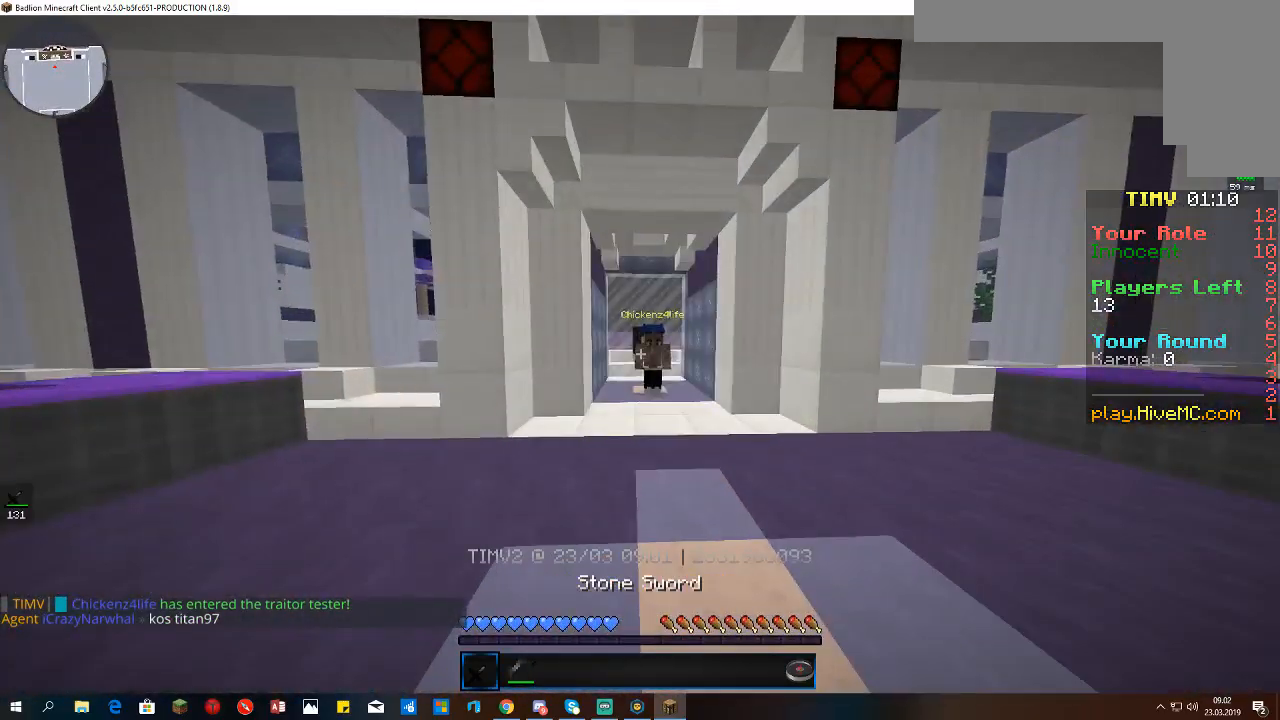
{"keys": ["d", "w"], "mouse": [], "events": [[167, "w", "down"], [233, "d", "down"]]}
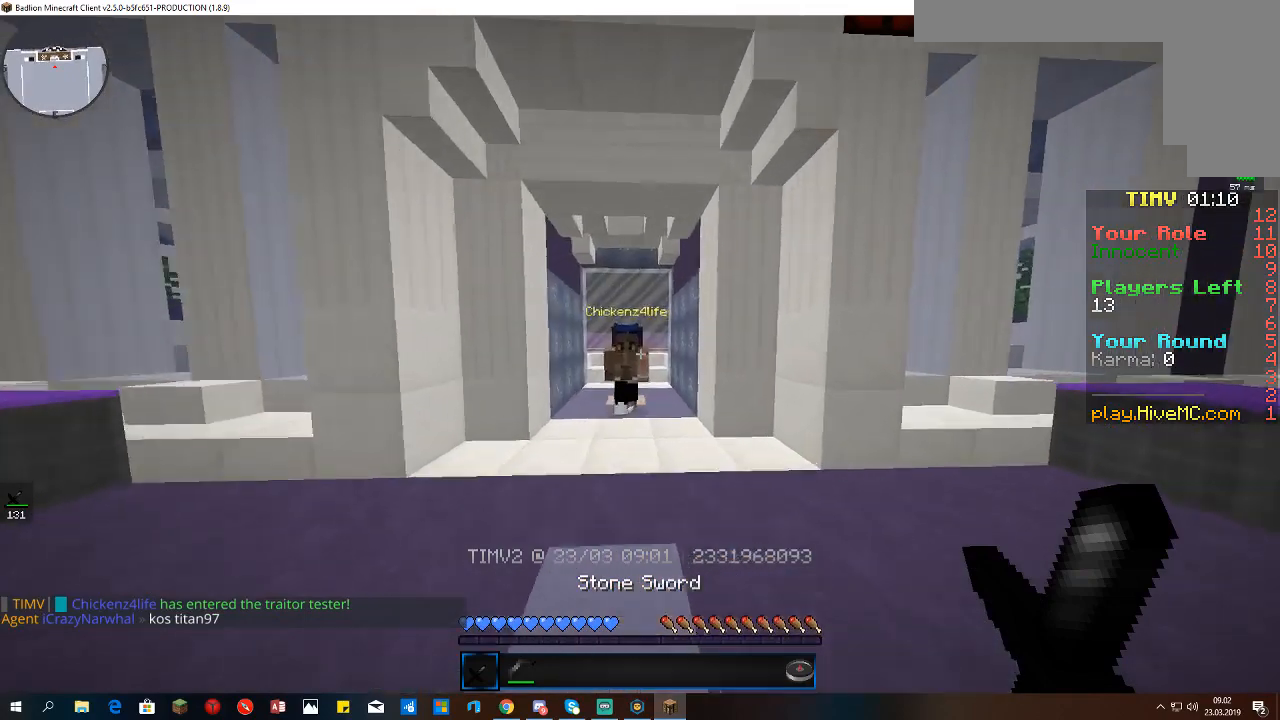
{"keys": ["w"], "mouse": ["left", "right"], "events": [[33, "d", "up"], [67, "mouse_left", "down"], [133, "mouse_right", "down"]]}
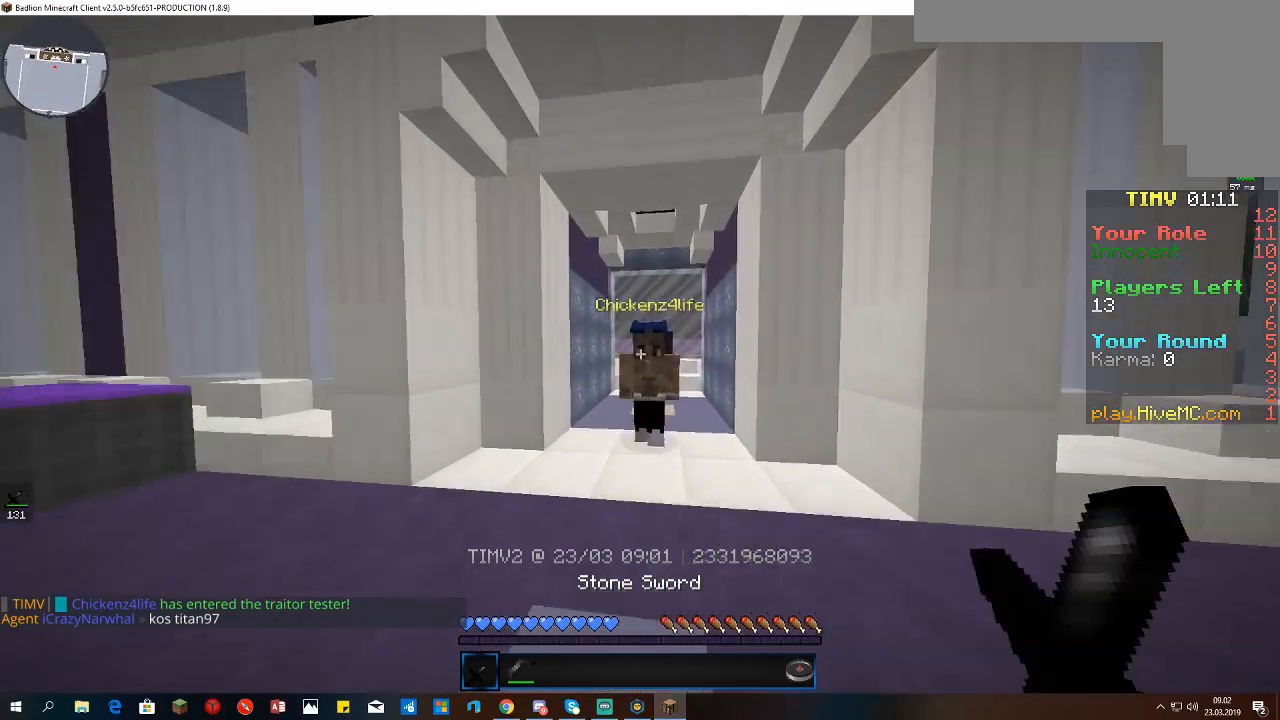
{"keys": ["w"], "mouse": ["left", "right"], "events": []}
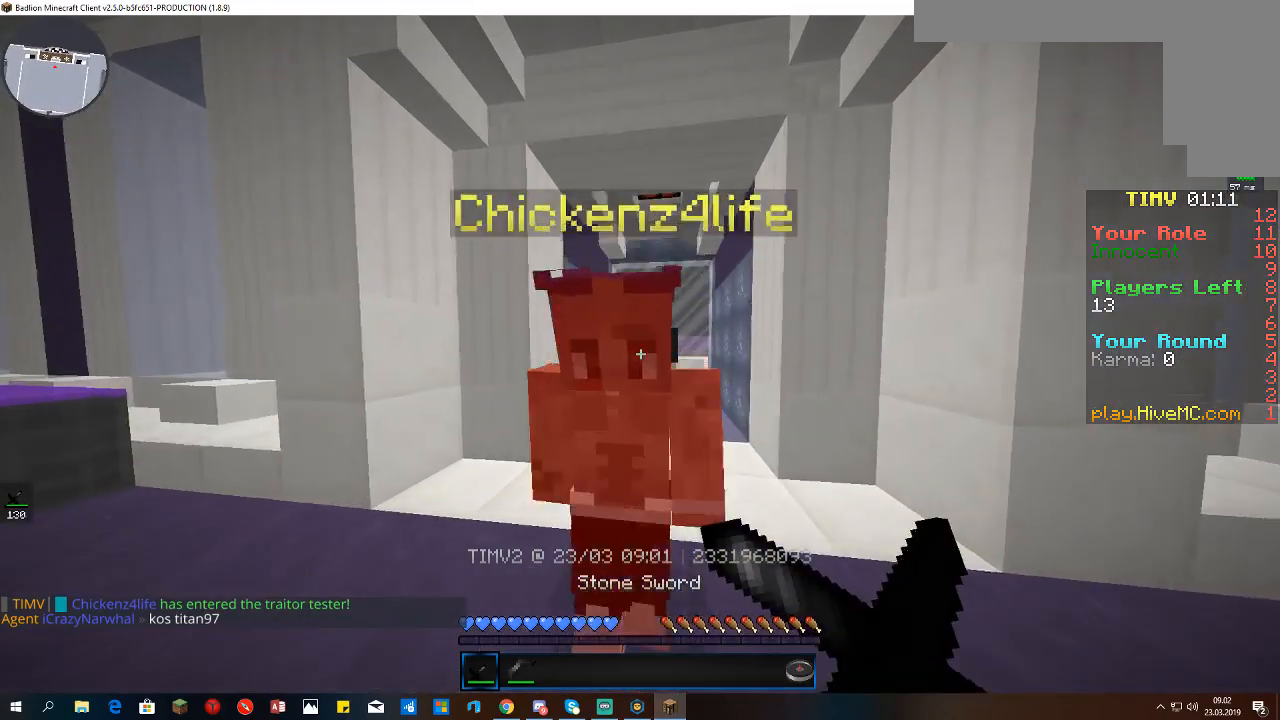
{"keys": [], "mouse": ["right"], "events": [[167, "w", "up"], [267, "mouse_left", "up"]]}
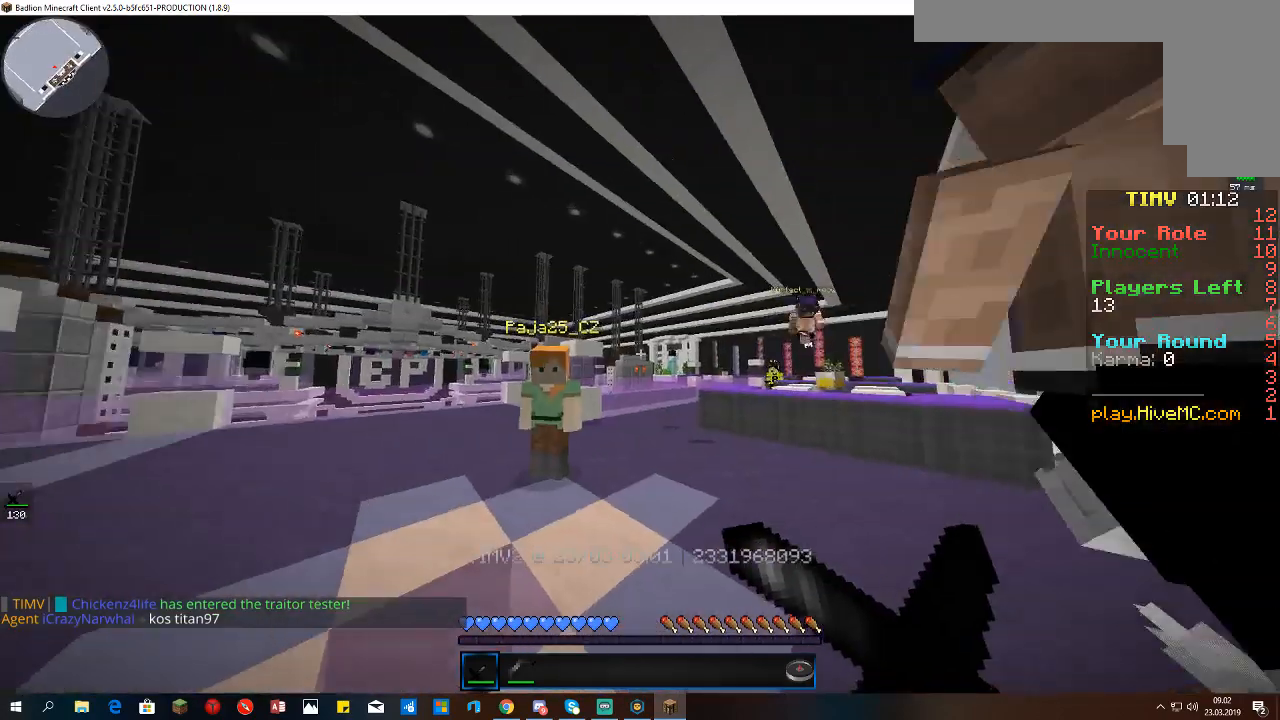
{"keys": ["s"], "mouse": [], "events": [[167, "s", "down"], [233, "mouse_right", "up"]]}
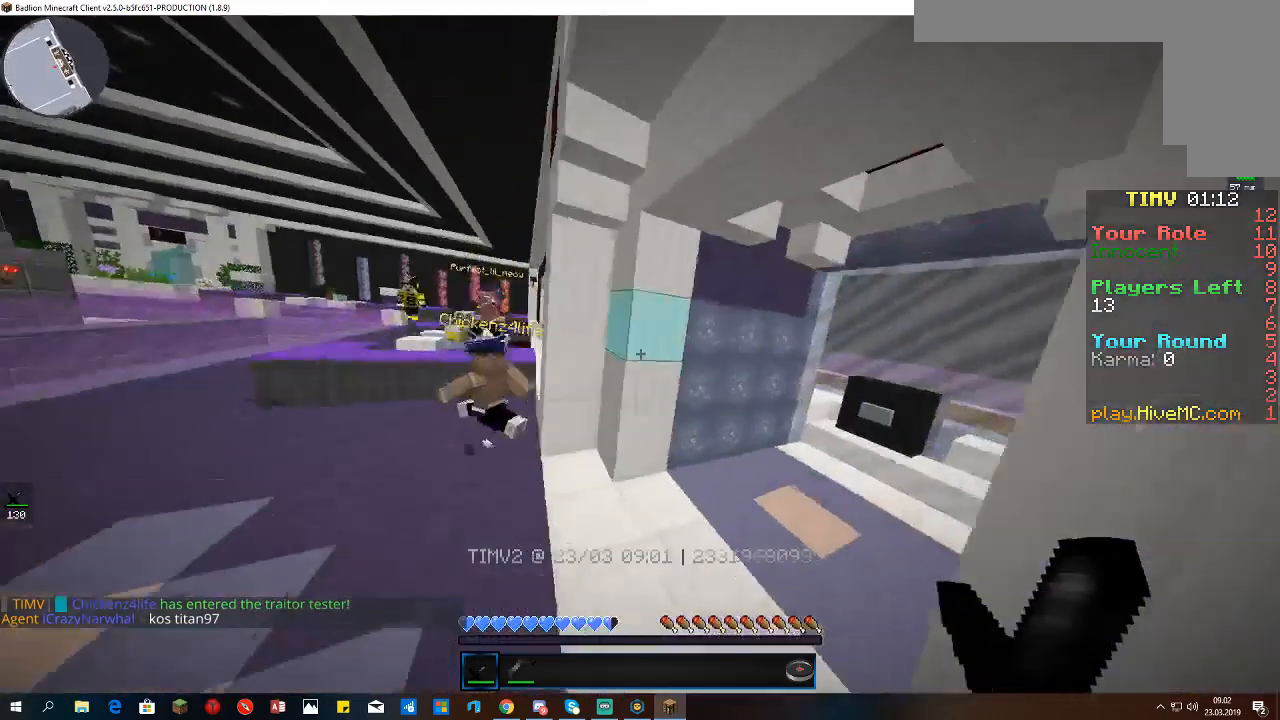
{"keys": [], "mouse": [], "events": [[267, "a", "down"], [267, "space", "down"], [333, "s", "up"], [367, "a", "up"], [433, "space", "up"]]}
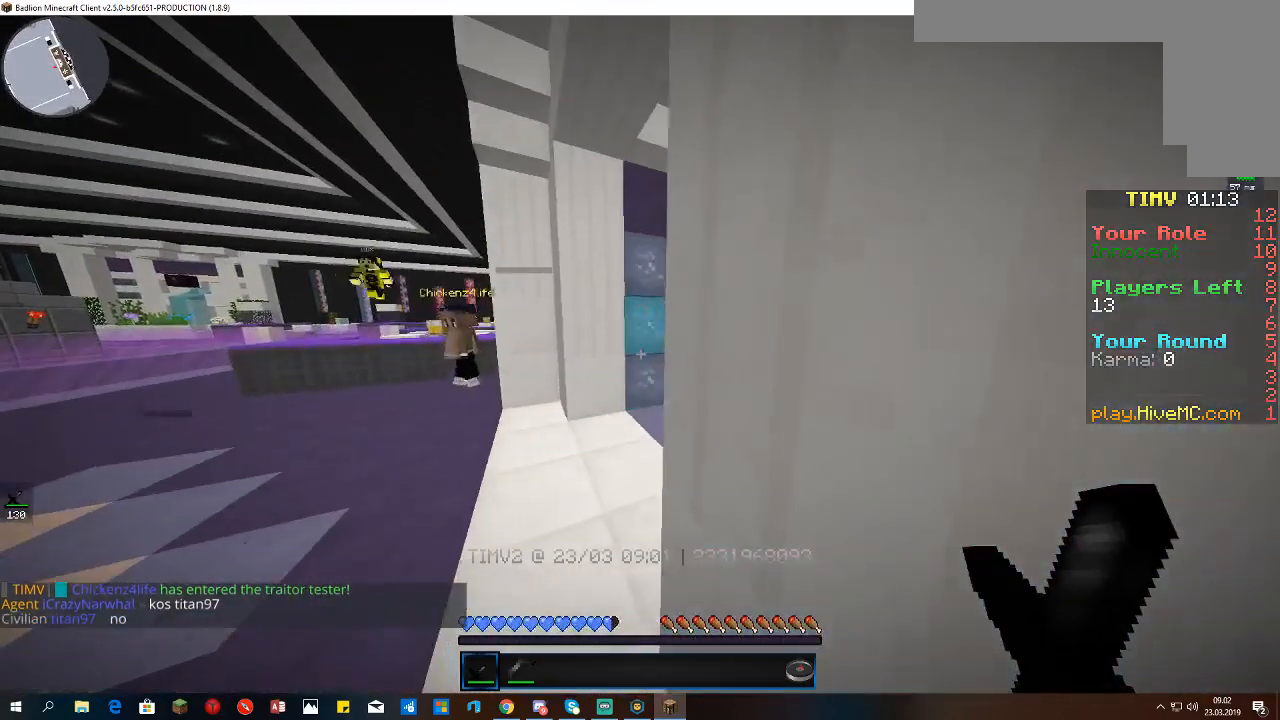
{"keys": [], "mouse": [], "events": []}
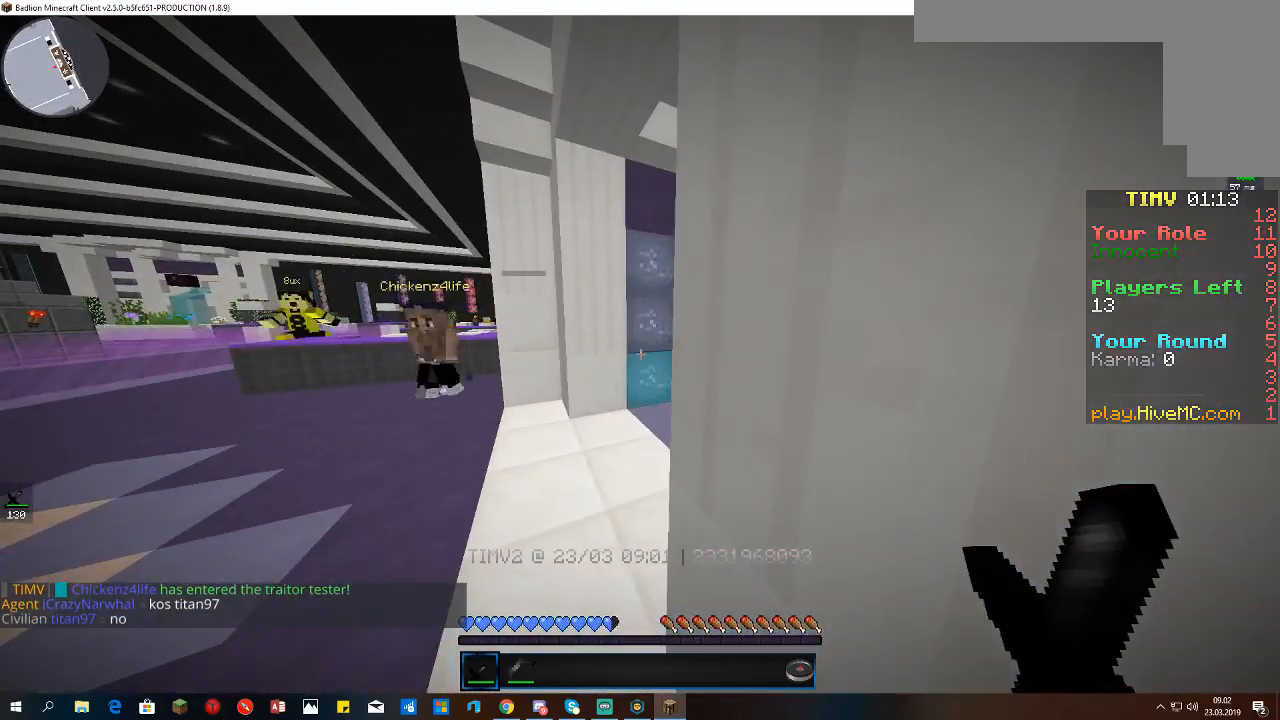
{"keys": [], "mouse": [], "events": []}
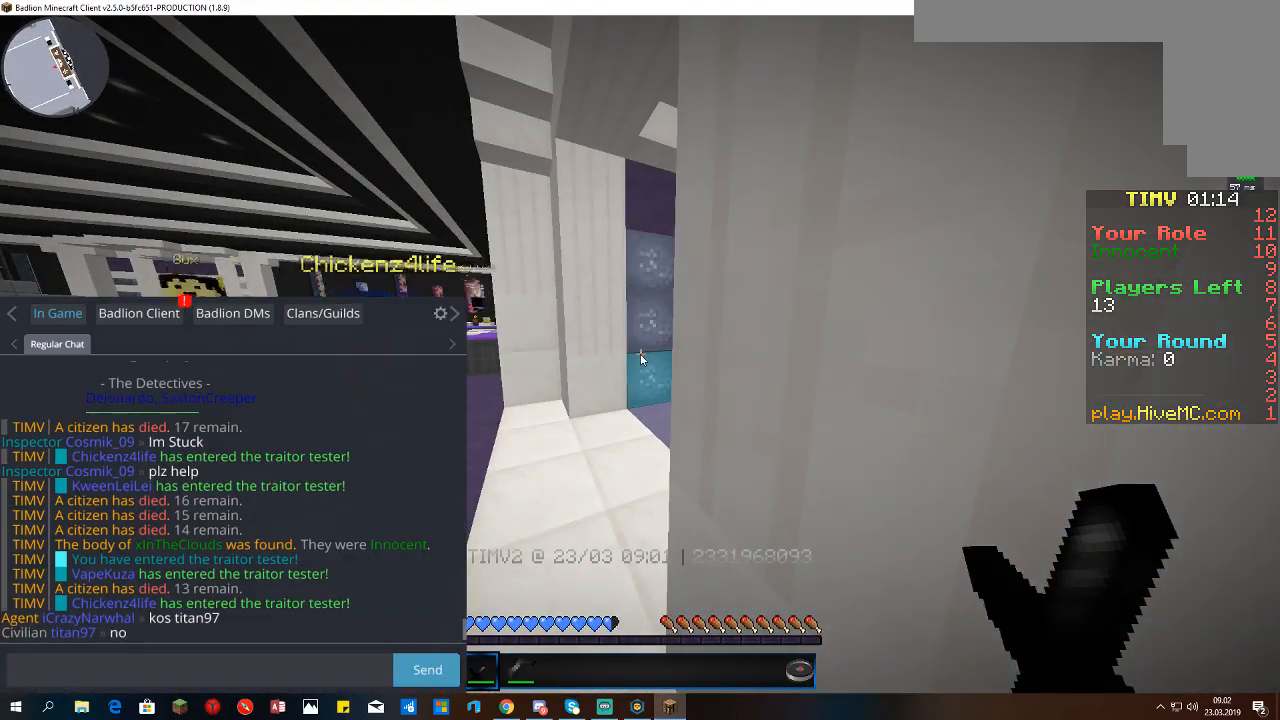
{"keys": [], "mouse": [], "events": []}
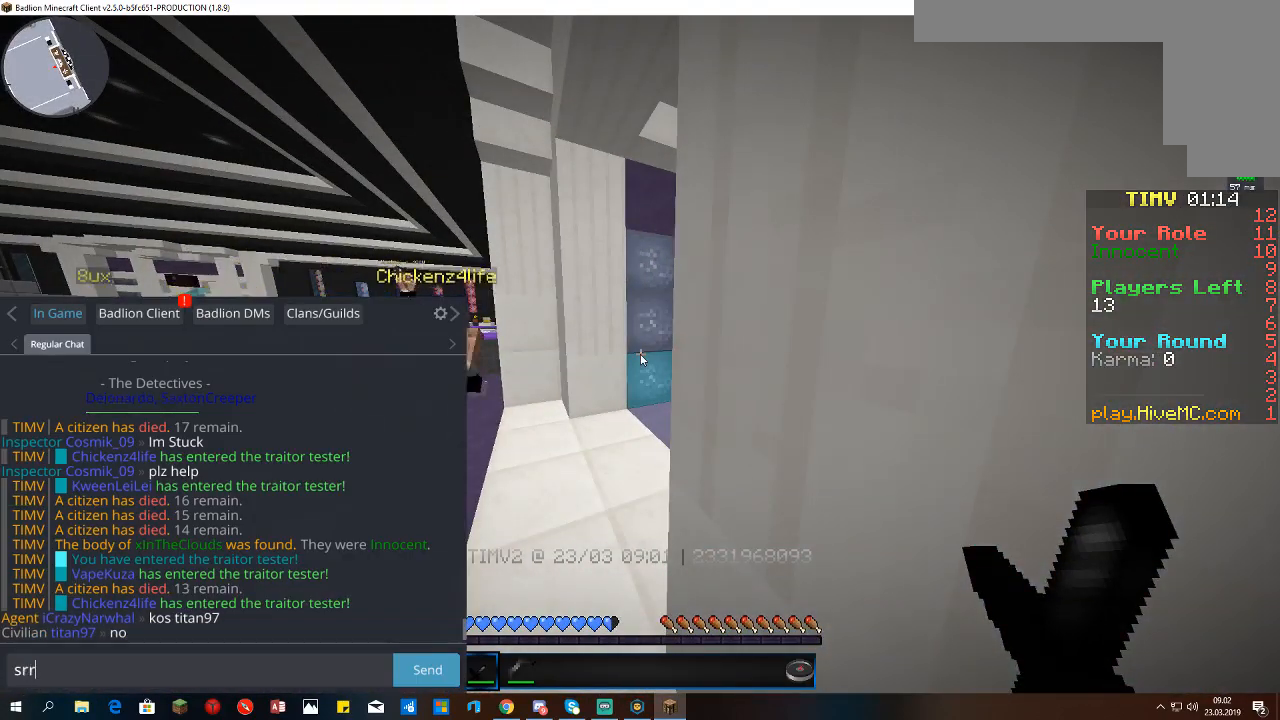
{"keys": ["w"], "mouse": [], "events": [[467, "w", "down"]]}
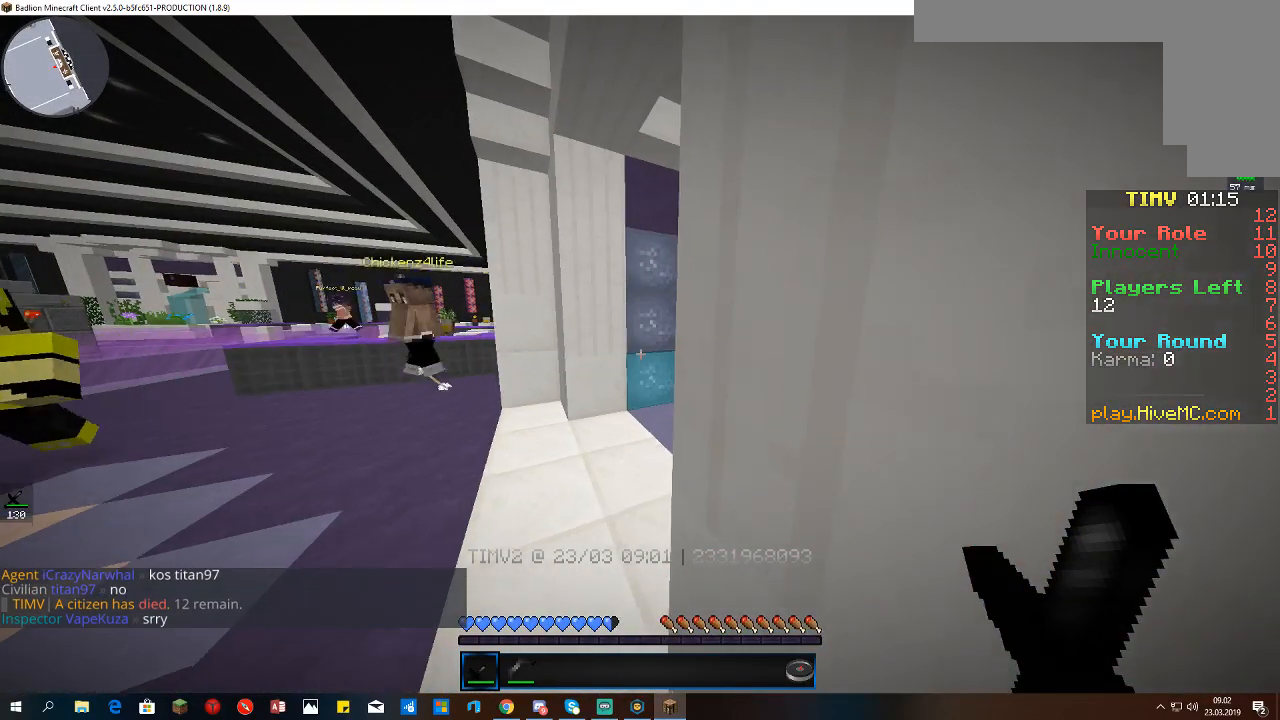
{"keys": ["w"], "mouse": [], "events": [[67, "a", "down"], [433, "a", "up"]]}
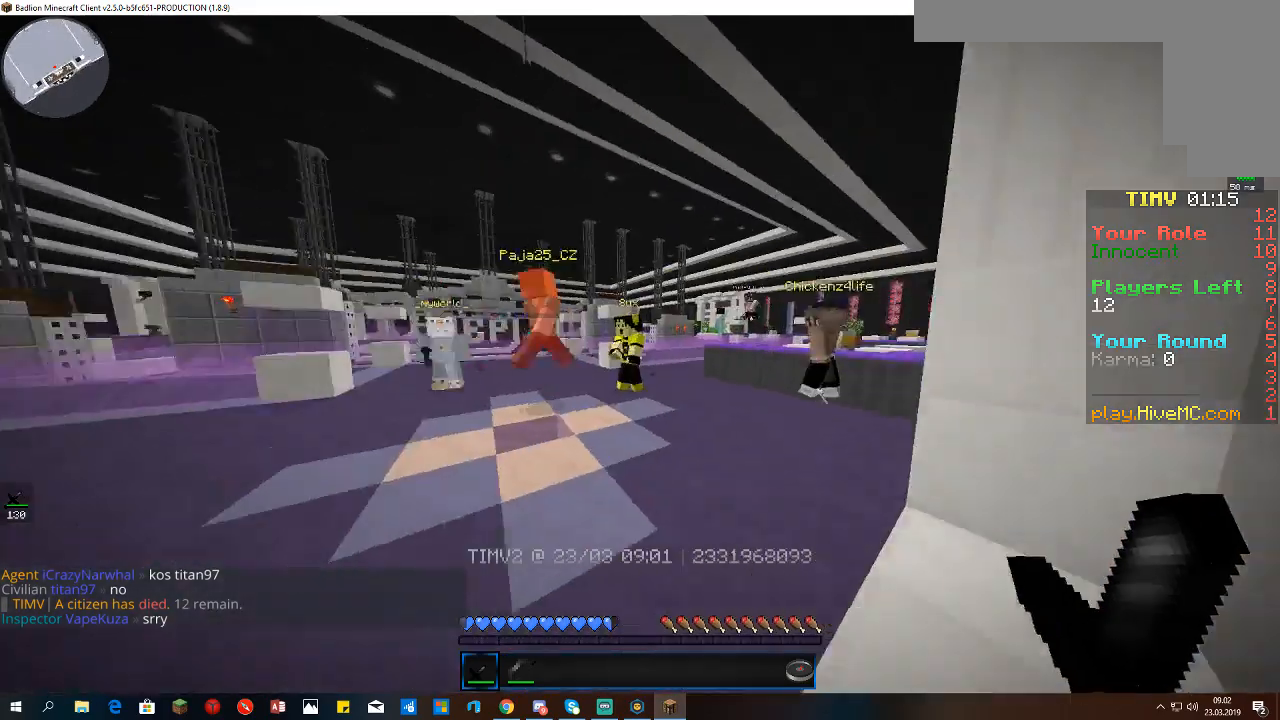
{"keys": ["a", "w"], "mouse": [], "events": [[133, "a", "down"]]}
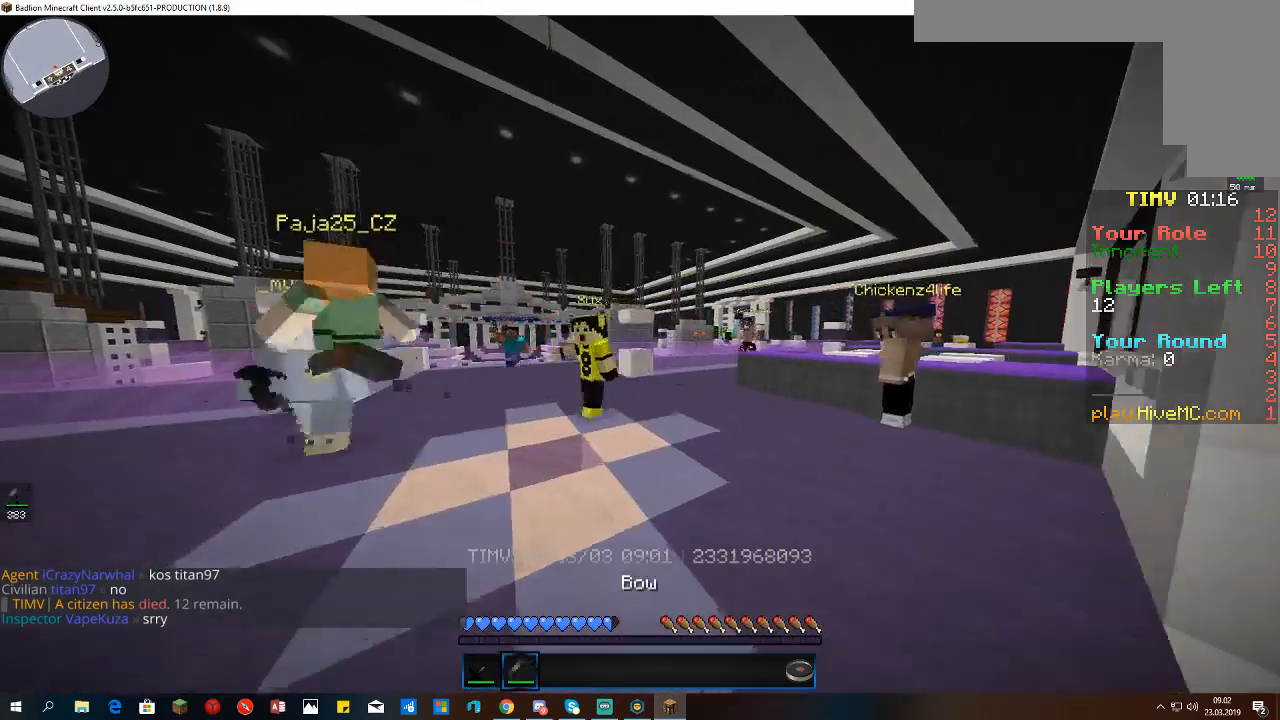
{"keys": ["a"], "mouse": [], "events": [[233, "a", "up"], [267, "w", "up"], [300, "a", "down"]]}
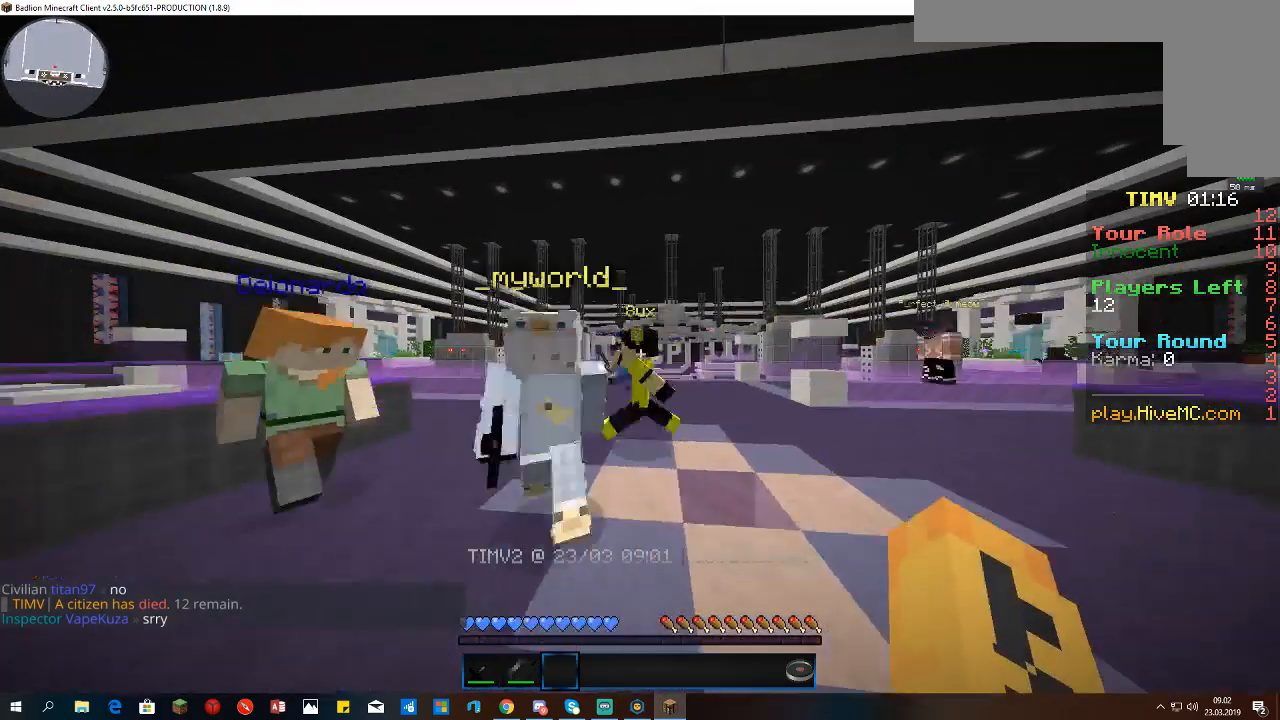
{"keys": ["s"], "mouse": [], "events": [[233, "a", "up"], [300, "s", "down"]]}
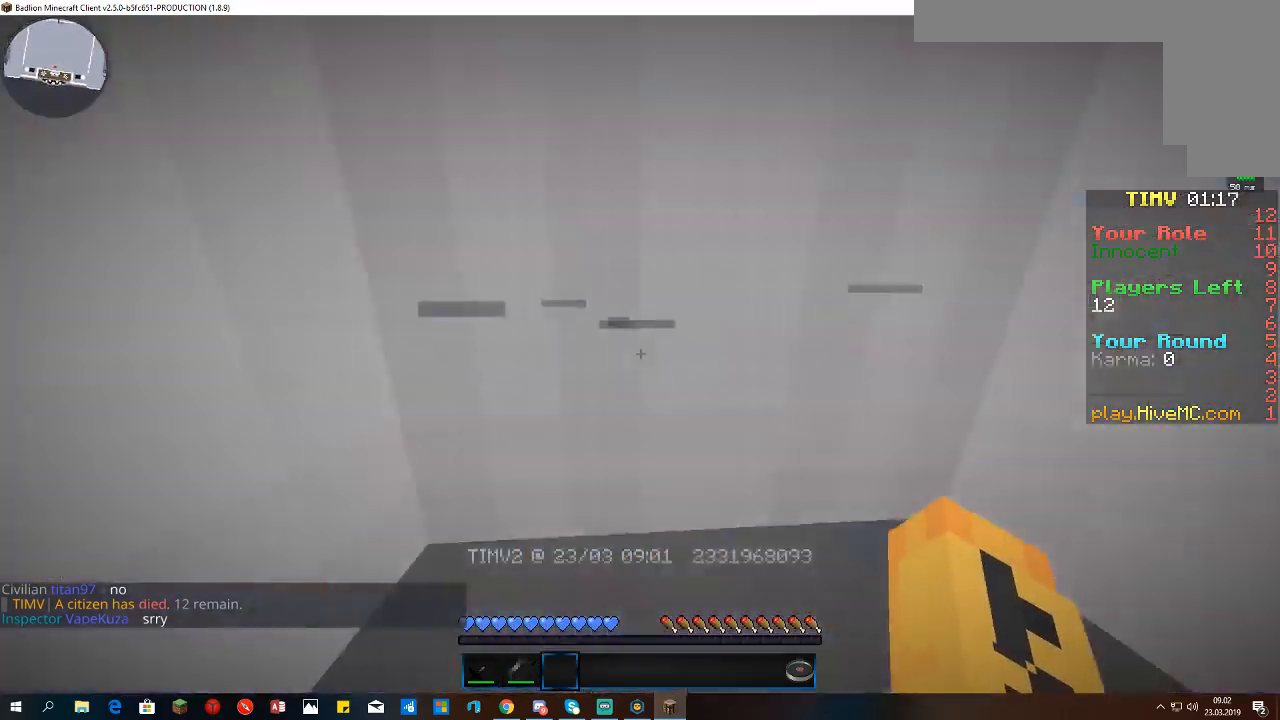
{"keys": ["s"], "mouse": ["left"], "events": [[100, "w", "down"], [133, "s", "up"], [167, "a", "down"], [267, "mouse_left", "down"], [267, "s", "down"], [300, "w", "up"], [367, "a", "up"]]}
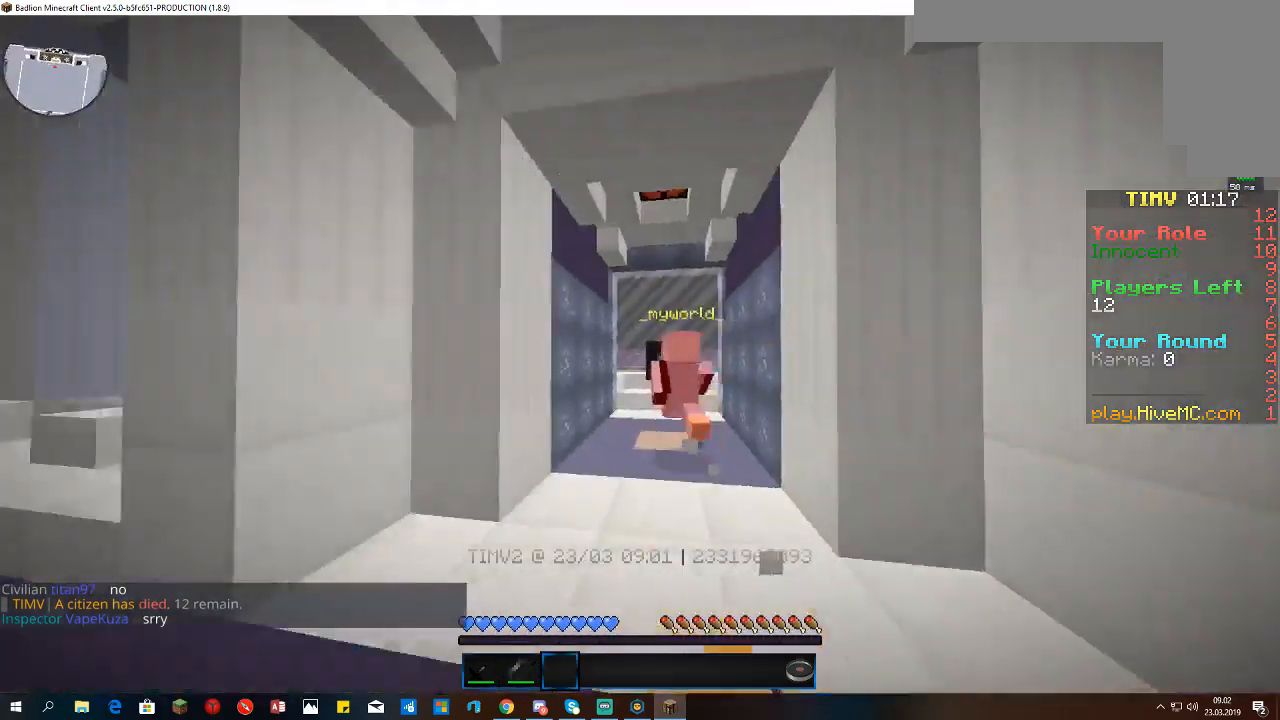
{"keys": [], "mouse": [], "events": [[133, "mouse_left", "up"], [500, "s", "up"]]}
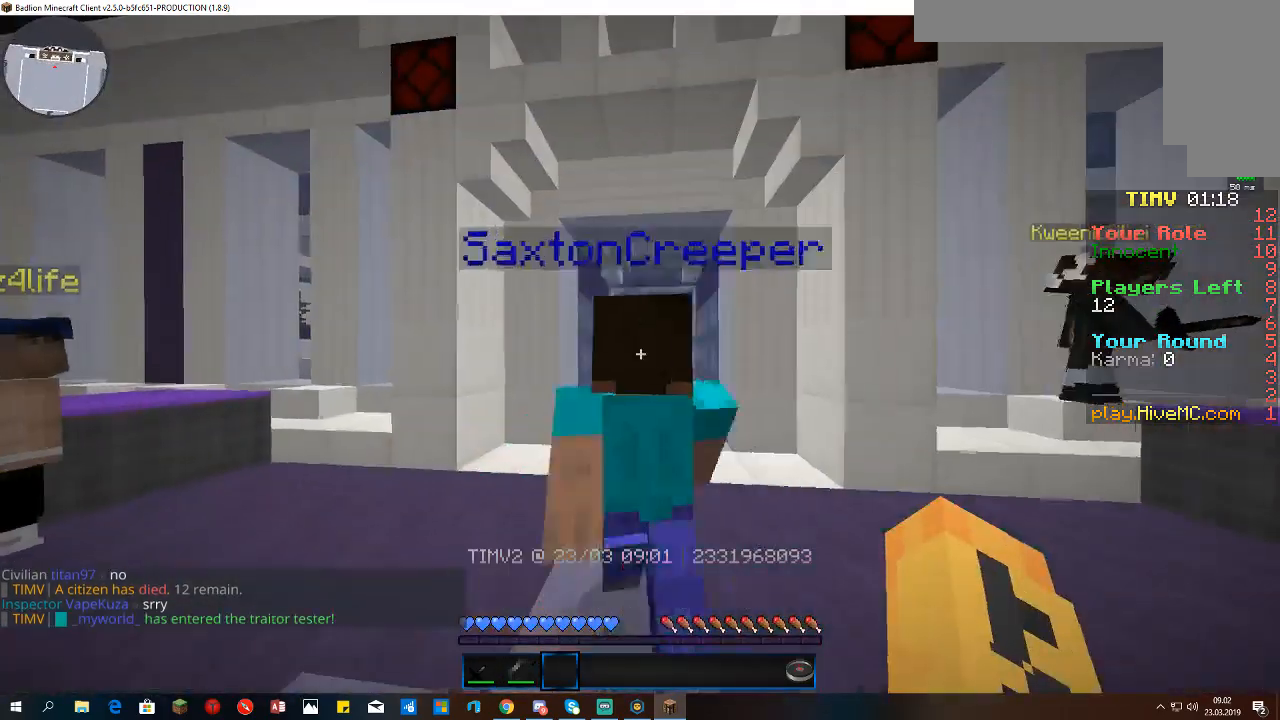
{"keys": [], "mouse": [], "events": []}
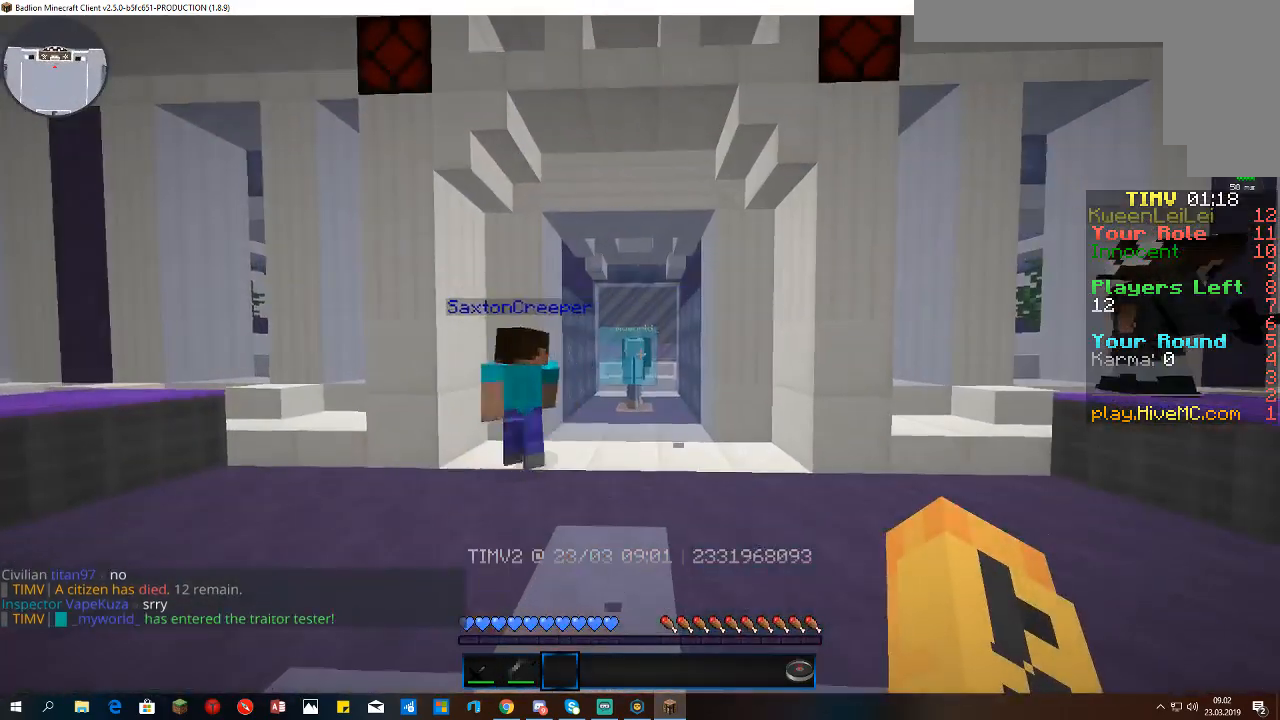
{"keys": ["w"], "mouse": [], "events": [[367, "w", "down"]]}
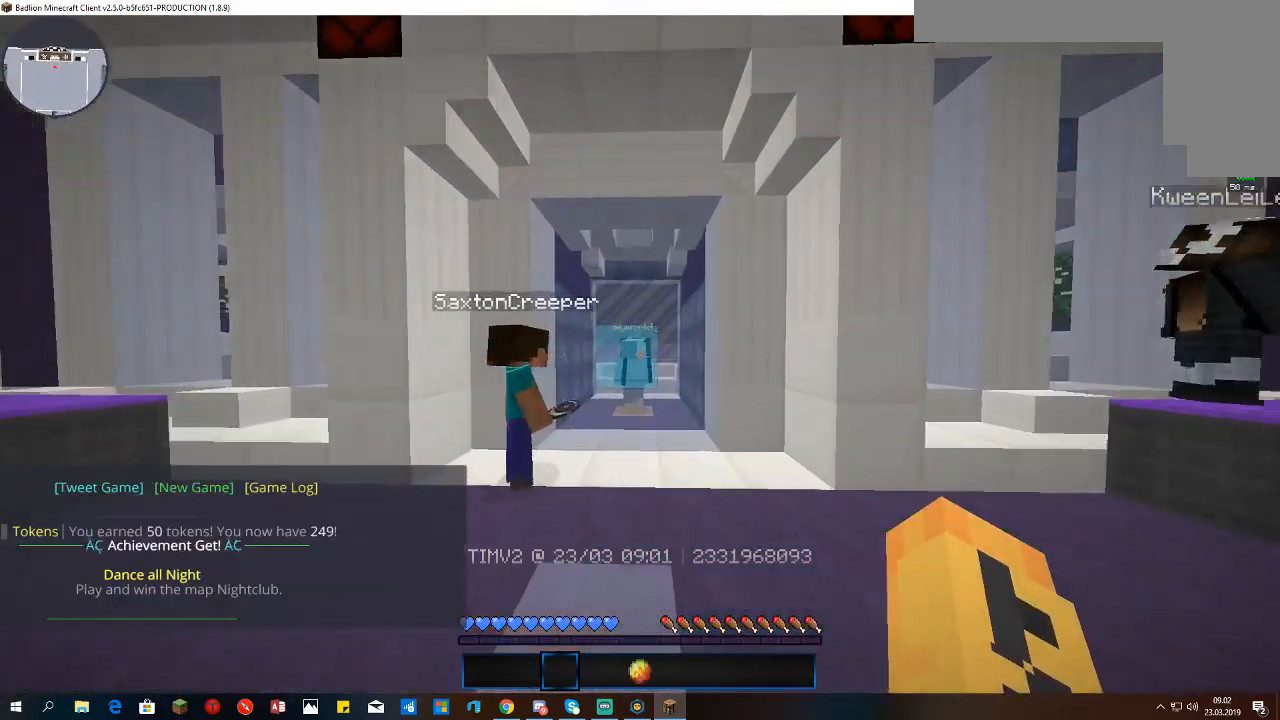
{"keys": [], "mouse": [], "events": [[167, "w", "up"]]}
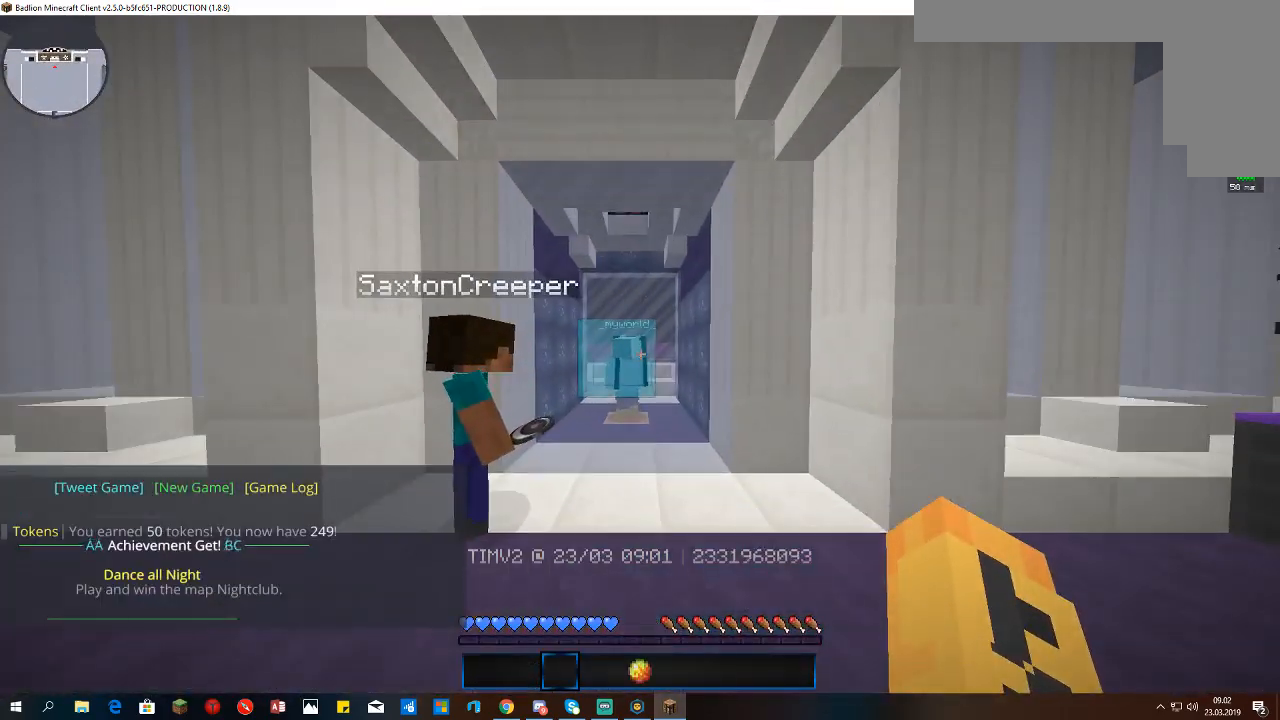
{"keys": [], "mouse": [], "events": []}
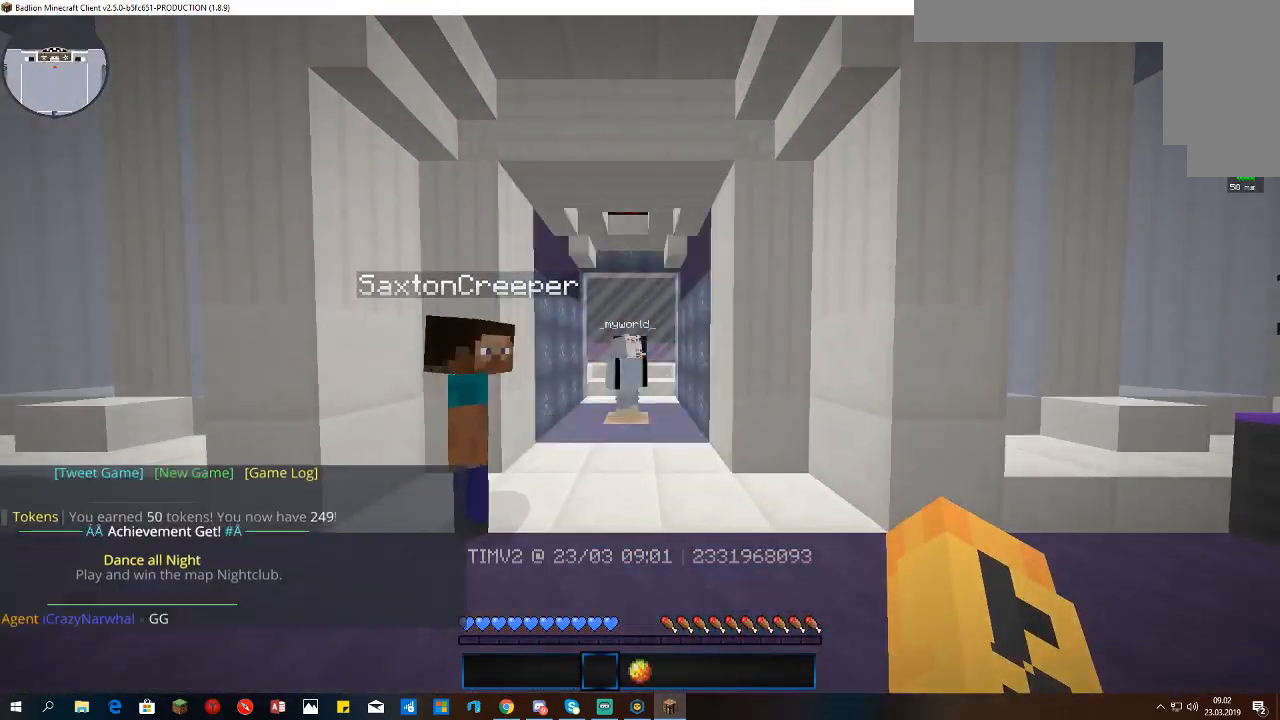
{"keys": [], "mouse": [], "events": [[233, "s", "down"], [433, "s", "up"]]}
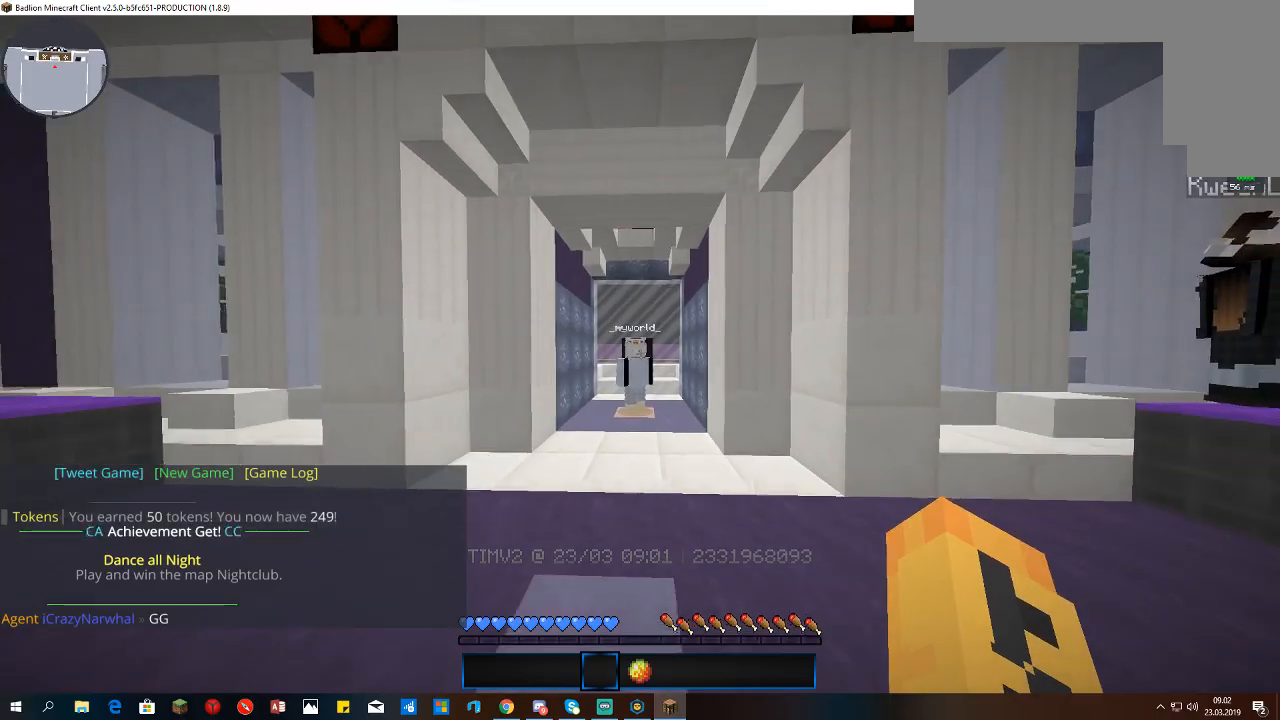
{"keys": [], "mouse": [], "events": []}